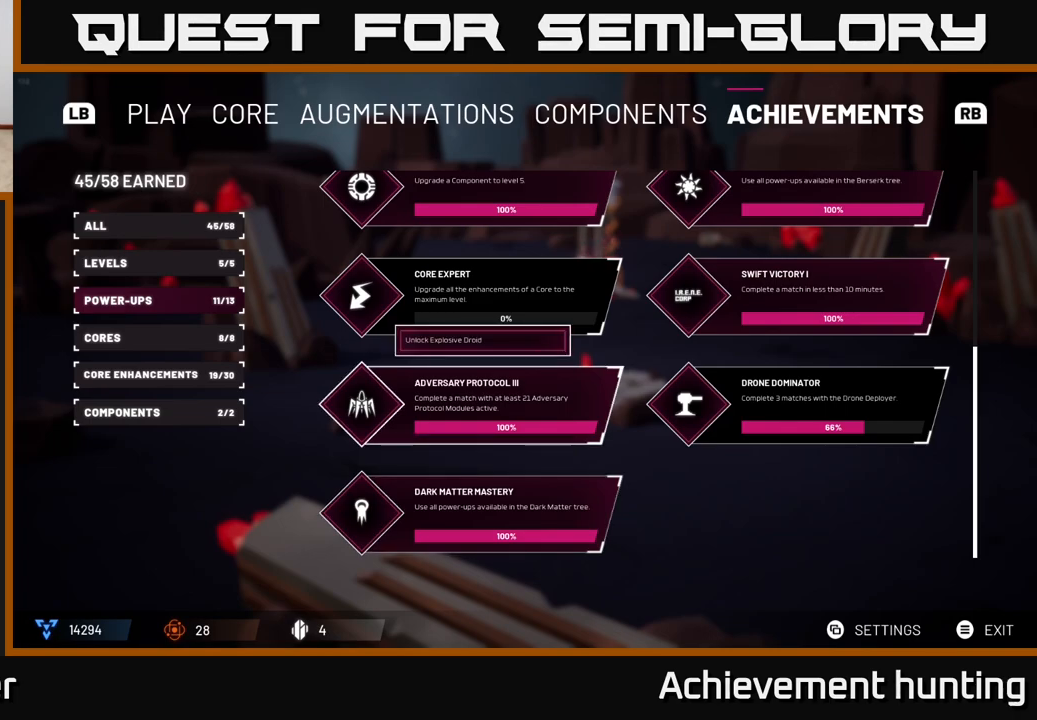
Gameplay with a controller (Xbox layout); each line is a JSON object with the inputs held at the frame after it. "events" lists button and stick changes between this image and that frame as [ms after this image, input, new state], when the widget could be followed in between.
{"buttons": [], "left_stick": "center", "right_stick": "center", "events": []}
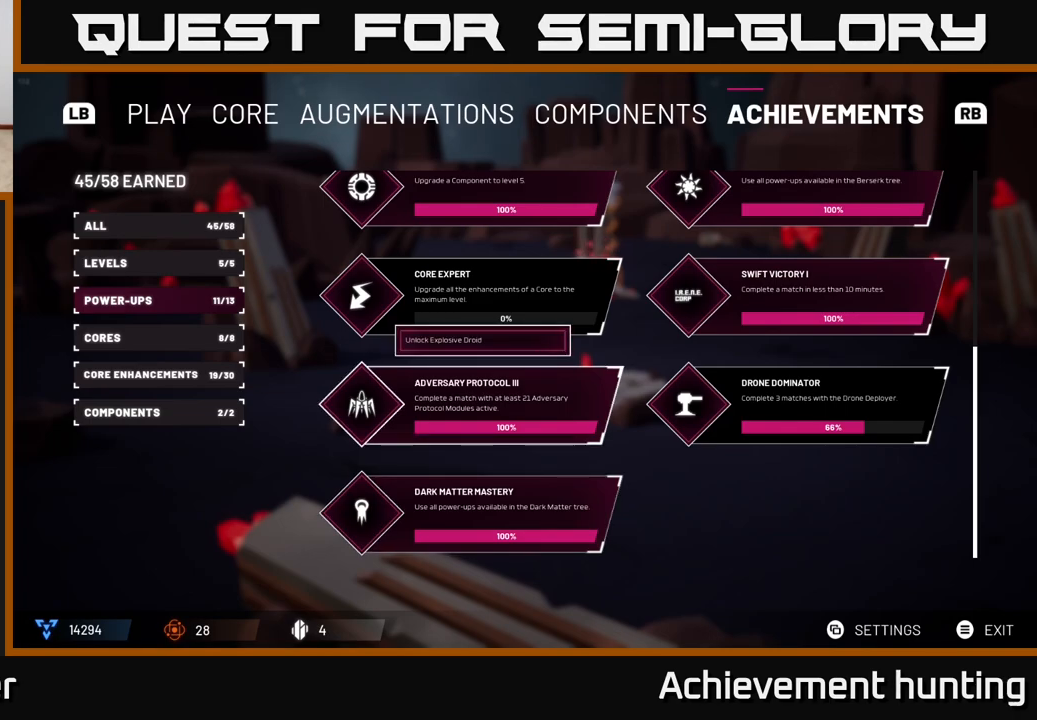
{"buttons": [], "left_stick": "center", "right_stick": "center", "events": []}
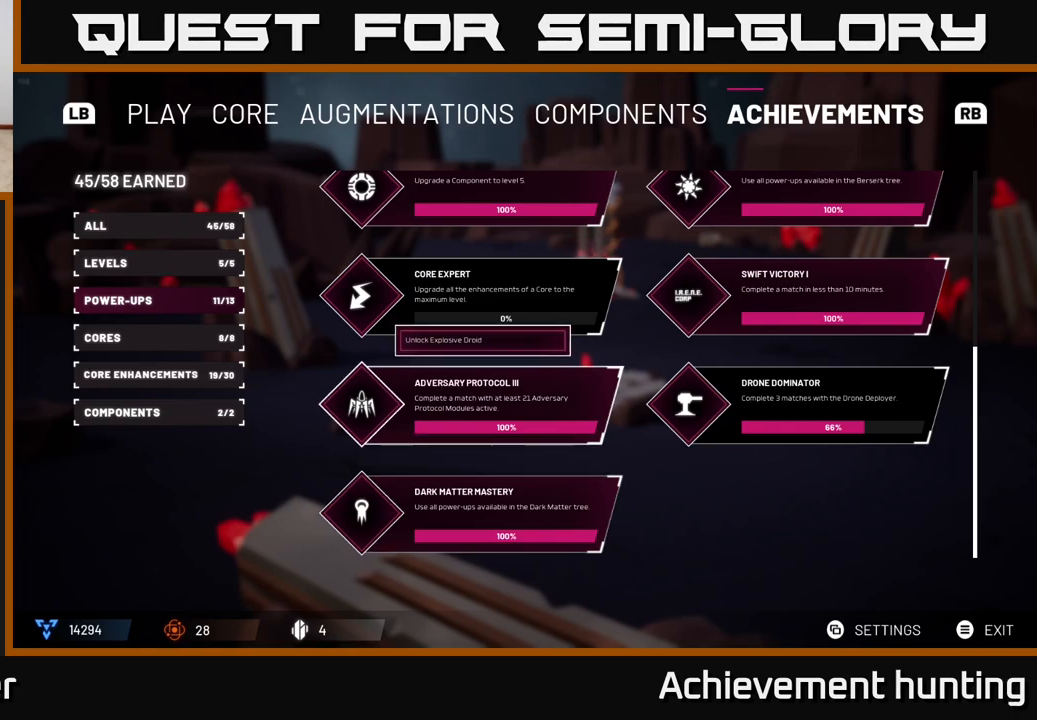
{"buttons": [], "left_stick": "center", "right_stick": "center", "events": []}
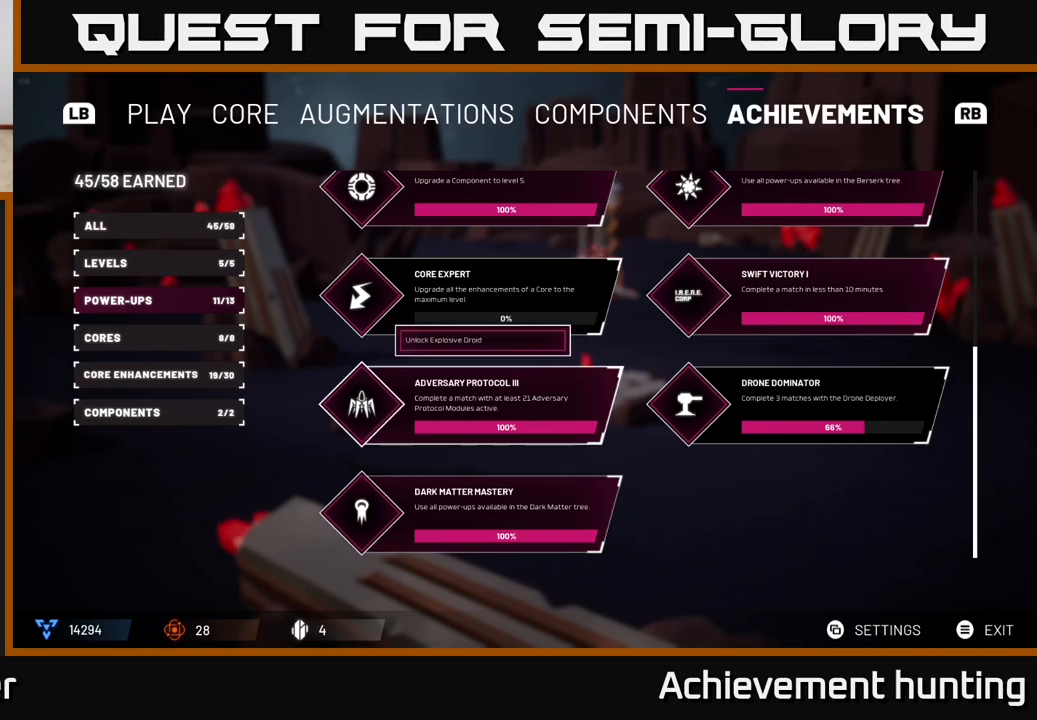
{"buttons": [], "left_stick": "center", "right_stick": "center", "events": []}
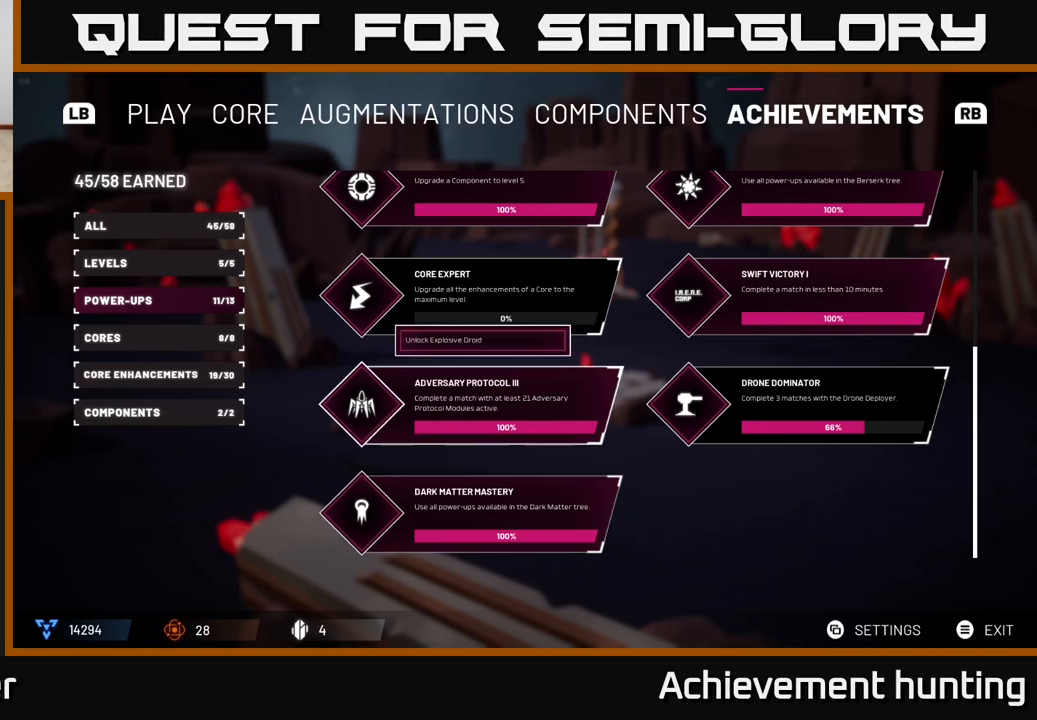
{"buttons": [], "left_stick": "up", "right_stick": "center", "events": [[350, "left_stick", "up"]]}
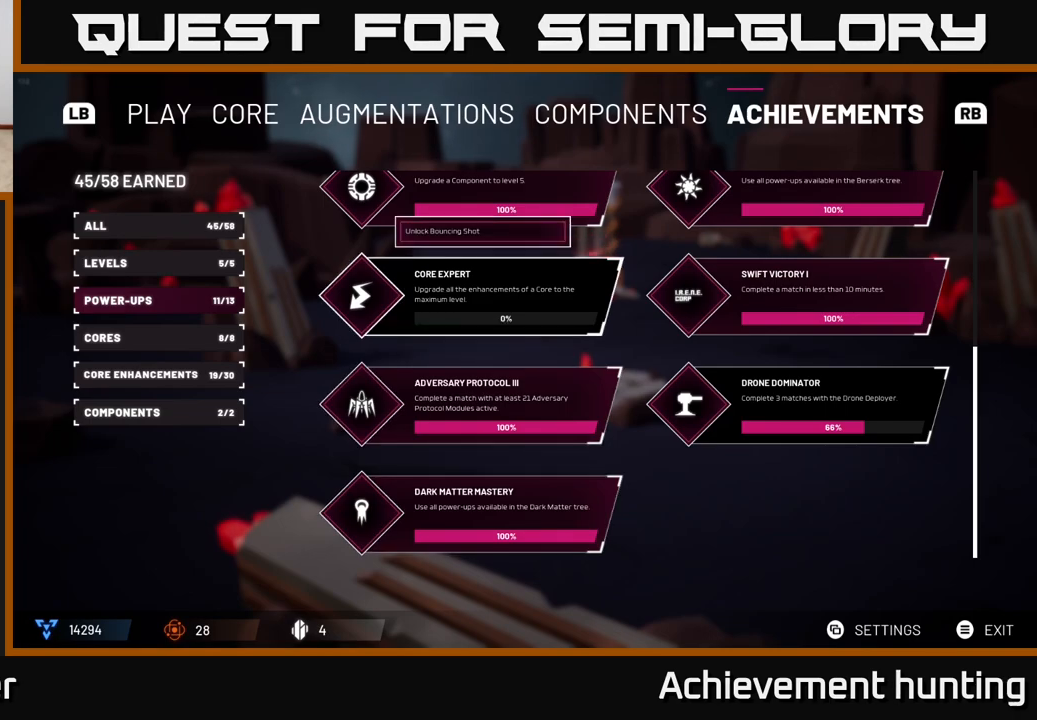
{"buttons": [], "left_stick": "center", "right_stick": "center", "events": [[17, "left_stick", "center"]]}
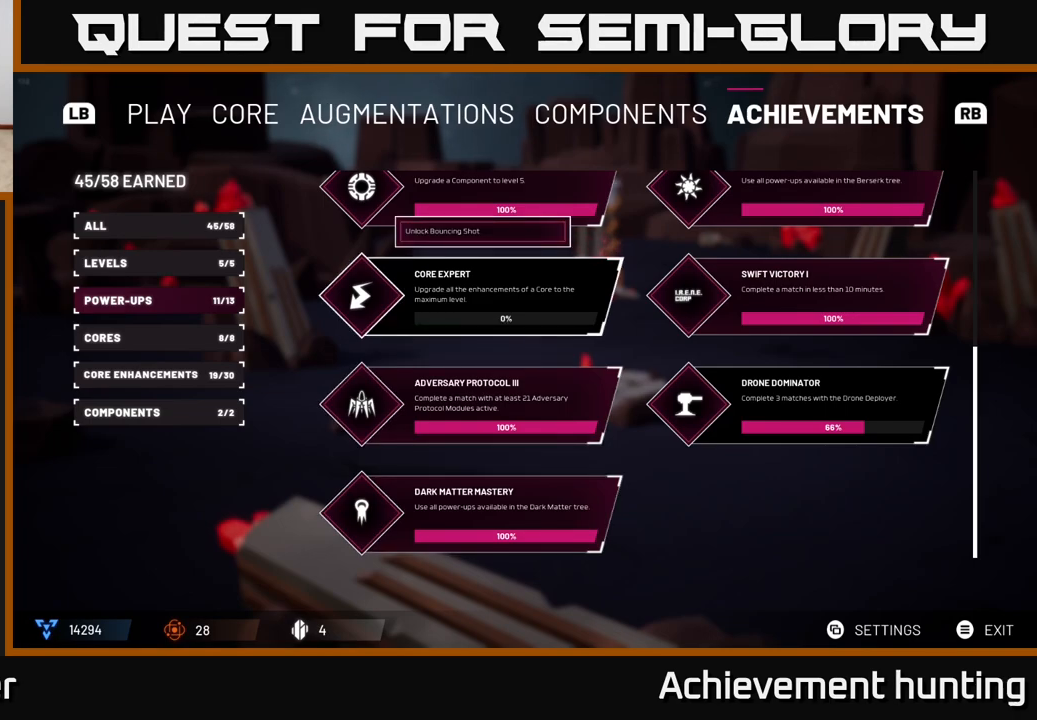
{"buttons": [], "left_stick": "center", "right_stick": "center", "events": []}
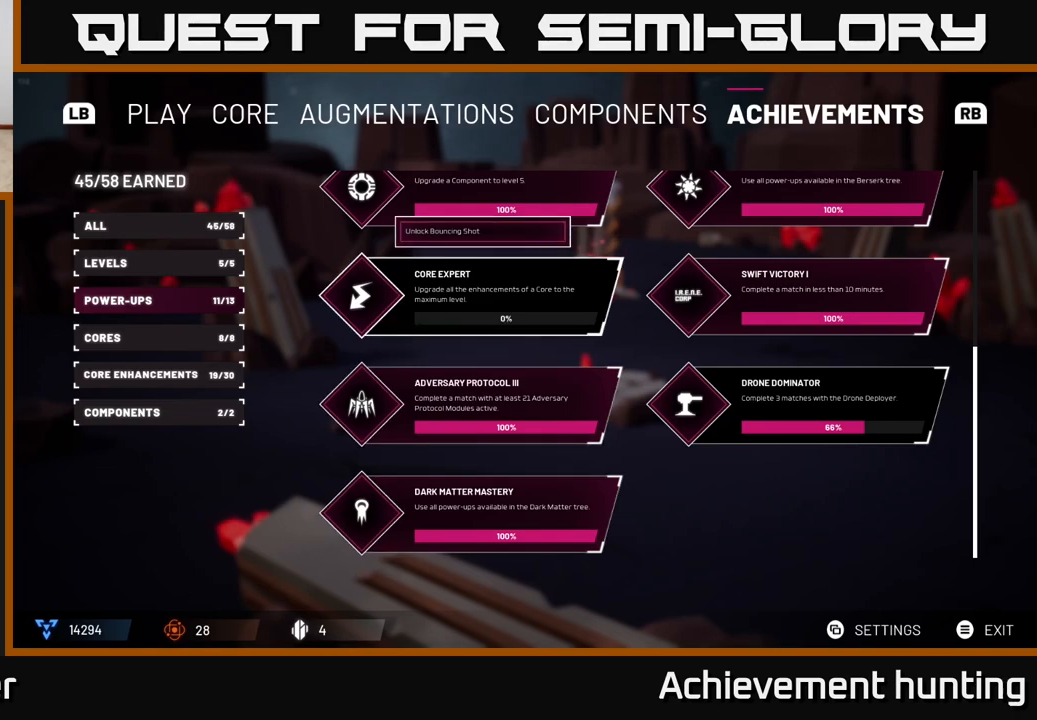
{"buttons": [], "left_stick": "center", "right_stick": "center", "events": []}
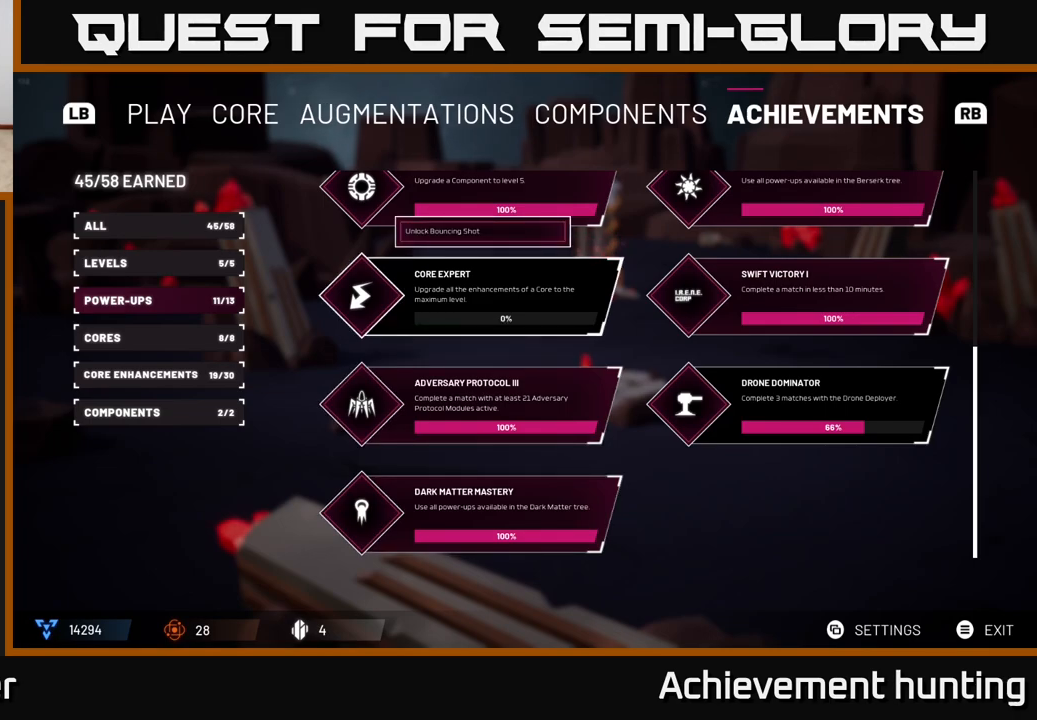
{"buttons": [], "left_stick": "center", "right_stick": "center", "events": []}
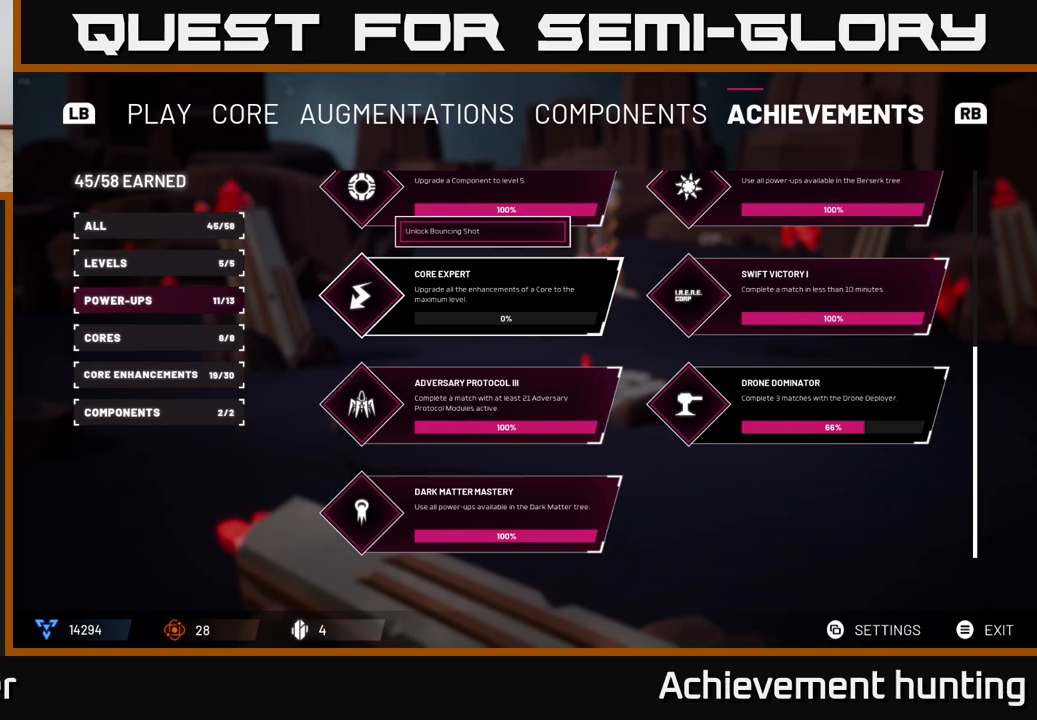
{"buttons": [], "left_stick": "down", "right_stick": "center", "events": [[483, "left_stick", "down"]]}
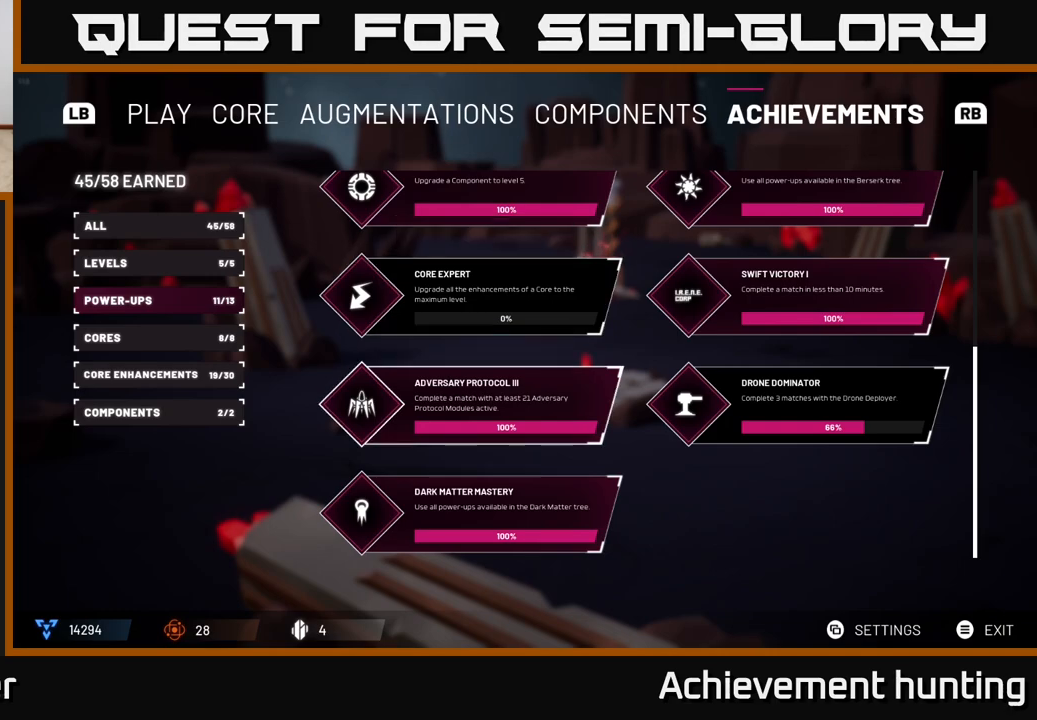
{"buttons": [], "left_stick": "center", "right_stick": "center", "events": [[150, "left_stick", "center"]]}
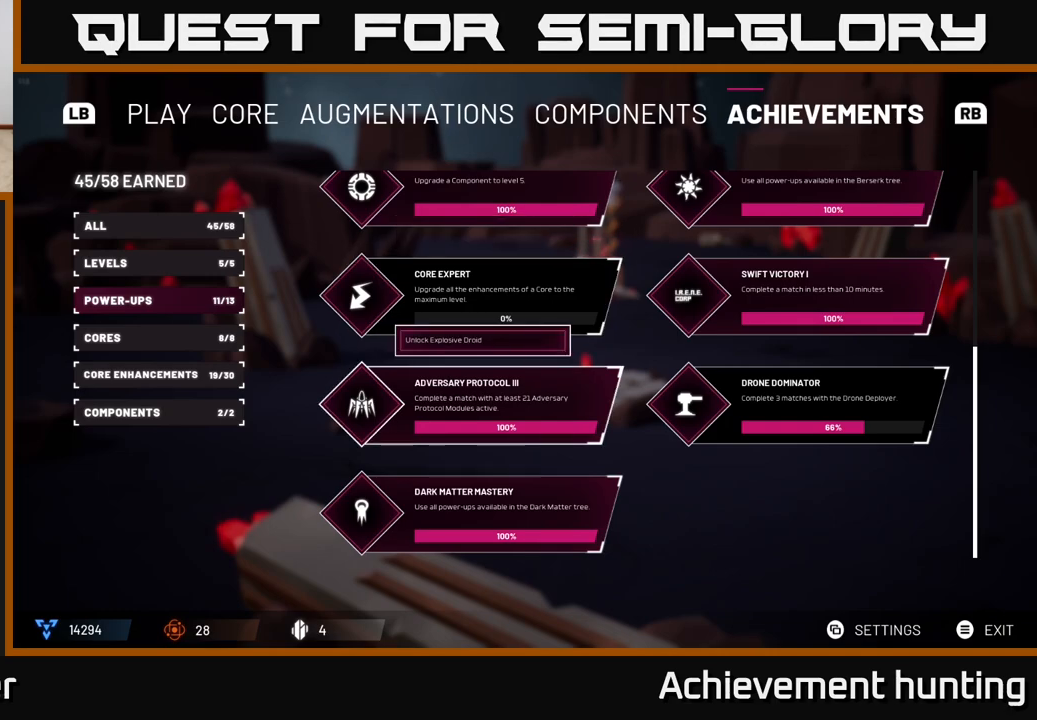
{"buttons": [], "left_stick": "right", "right_stick": "center", "events": [[450, "left_stick", "right"]]}
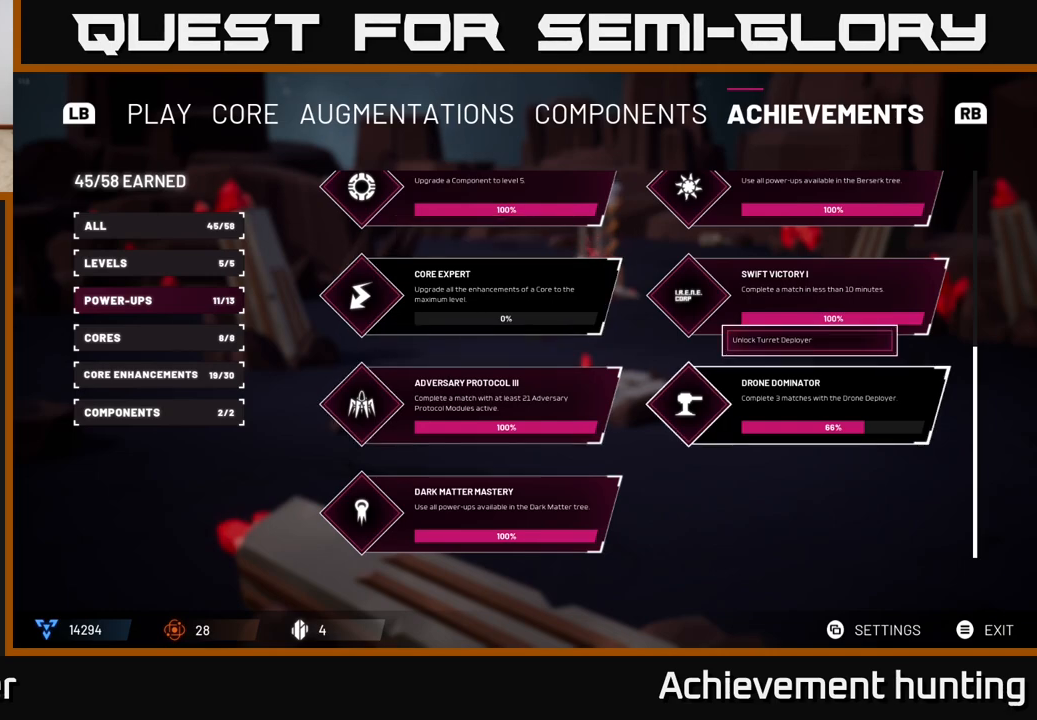
{"buttons": [], "left_stick": "center", "right_stick": "center", "events": [[133, "left_stick", "center"]]}
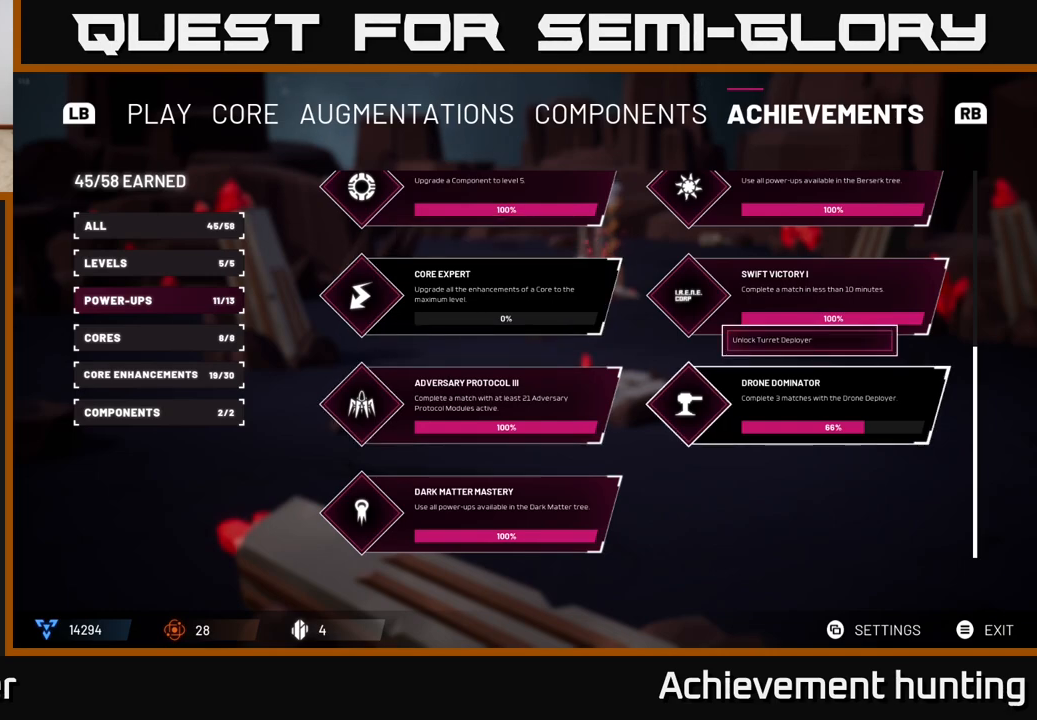
{"buttons": [], "left_stick": "center", "right_stick": "center", "events": []}
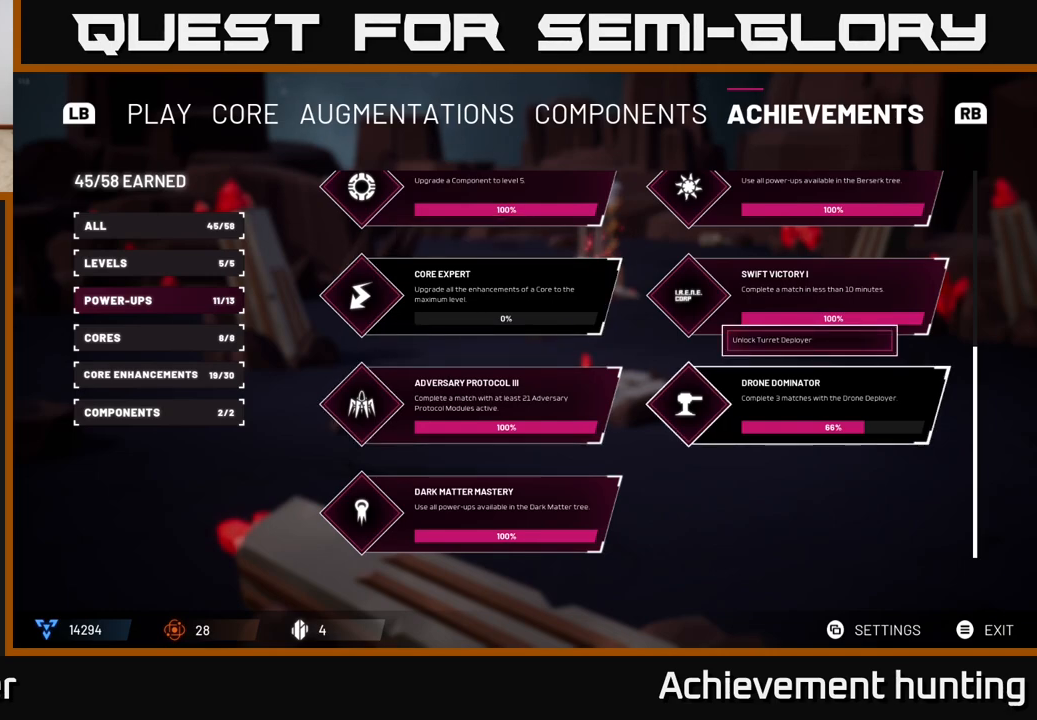
{"buttons": [], "left_stick": "center", "right_stick": "center", "events": []}
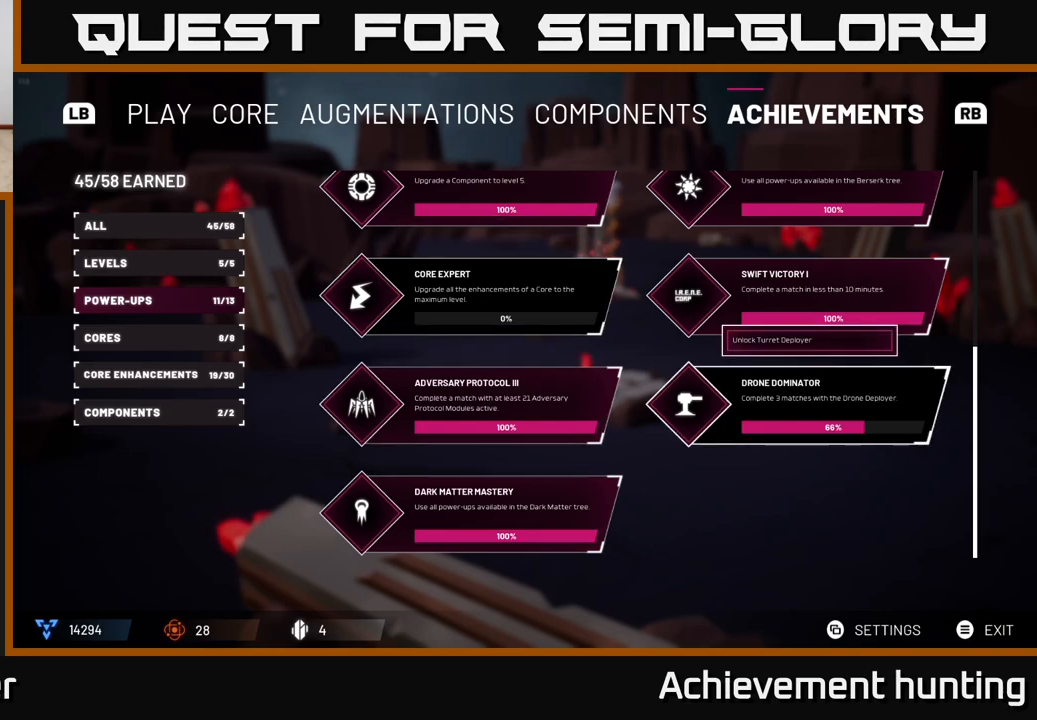
{"buttons": [], "left_stick": "center", "right_stick": "center", "events": []}
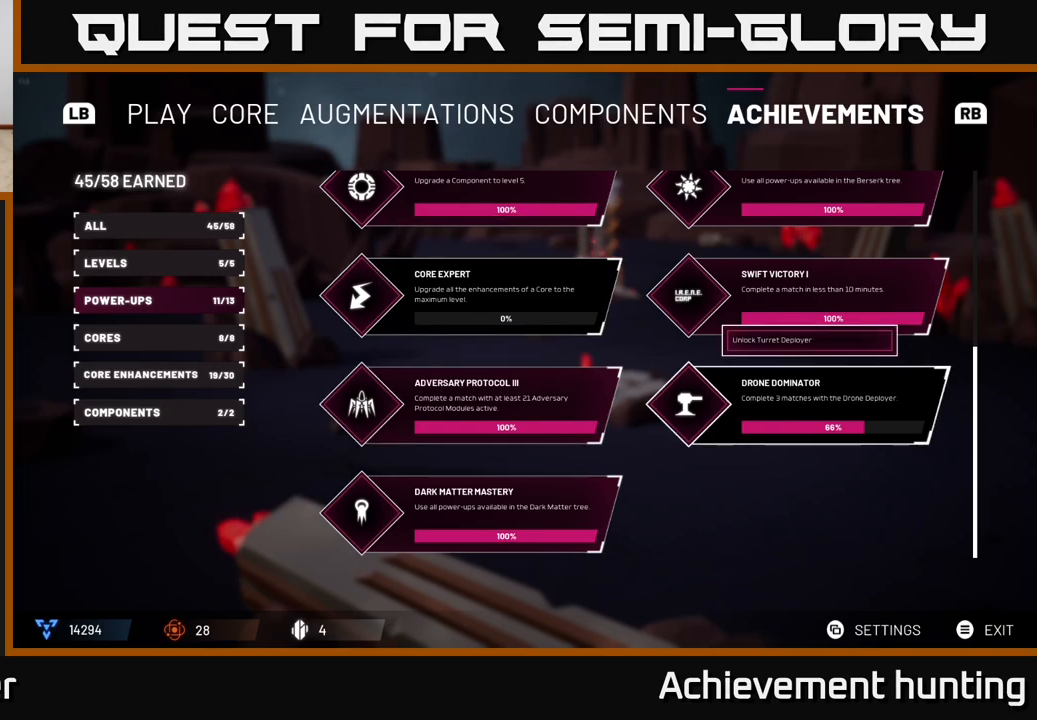
{"buttons": [], "left_stick": "center", "right_stick": "center", "events": []}
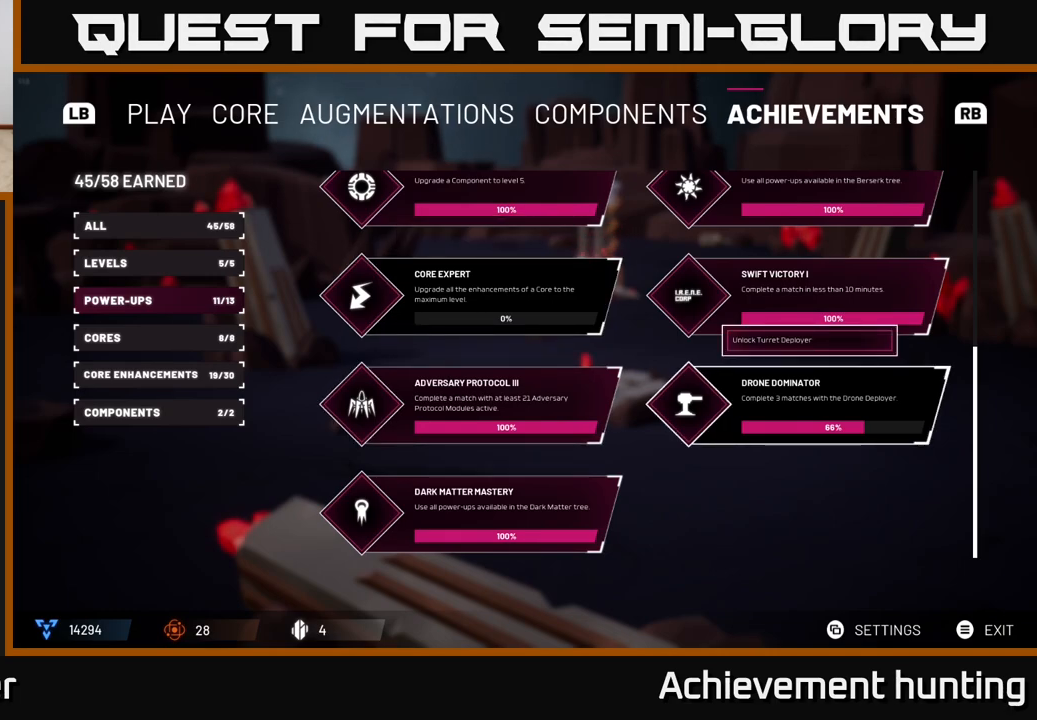
{"buttons": [], "left_stick": "center", "right_stick": "center", "events": []}
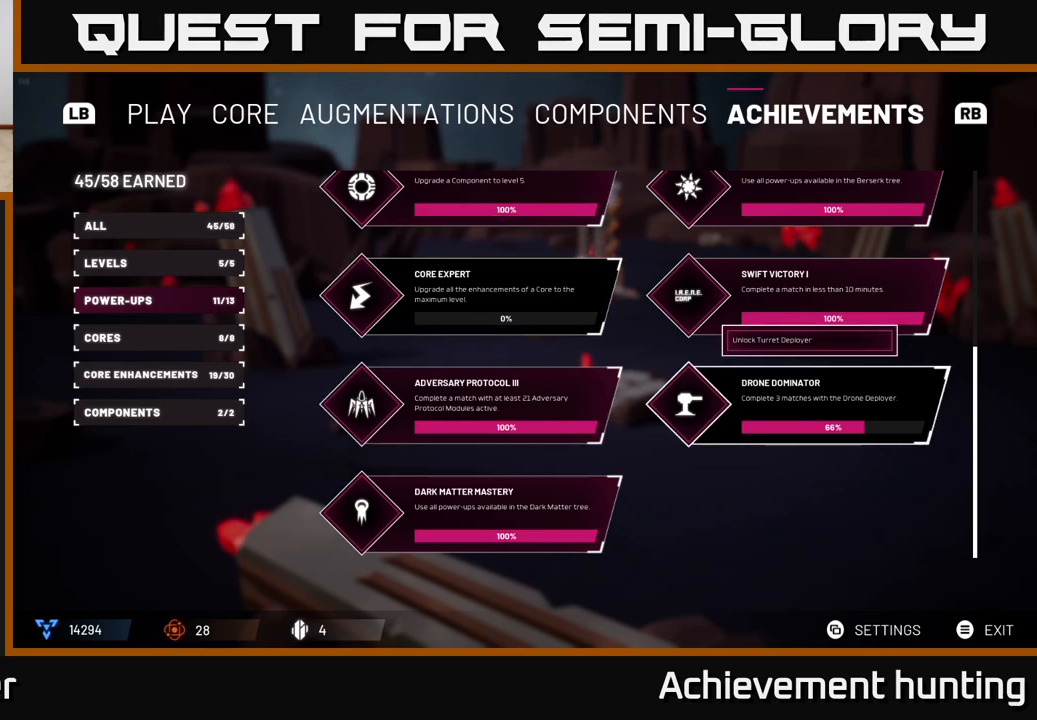
{"buttons": [], "left_stick": "left", "right_stick": "center", "events": [[283, "left_stick", "right"], [400, "left_stick", "center"], [483, "left_stick", "left"]]}
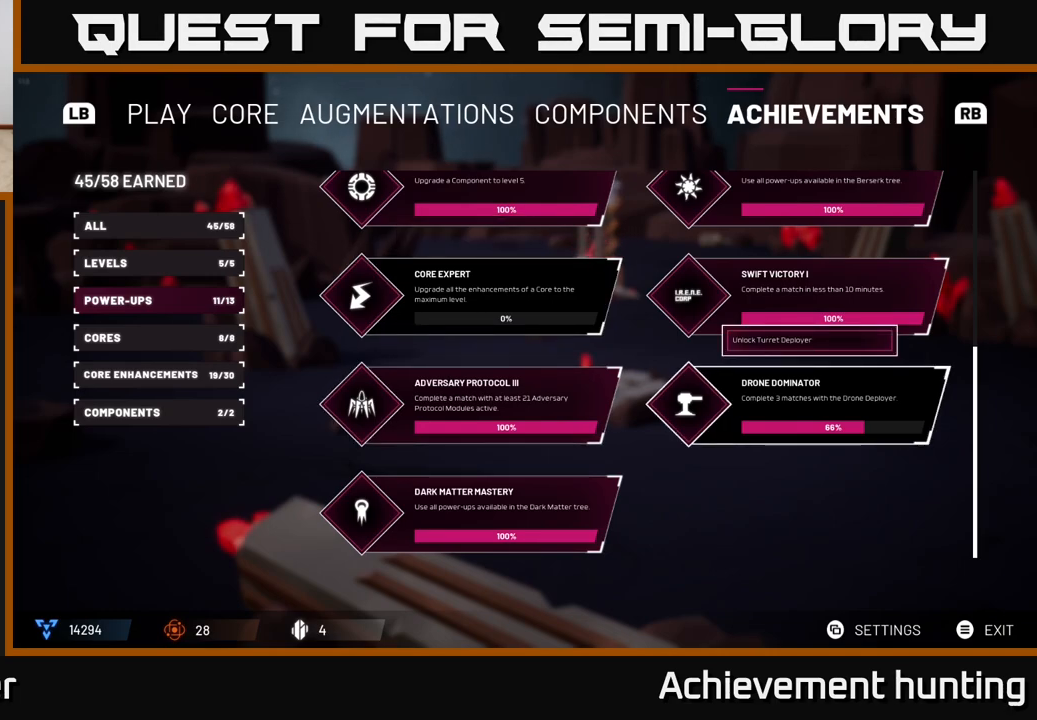
{"buttons": [], "left_stick": "left", "right_stick": "center", "events": [[67, "left_stick", "center"], [483, "left_stick", "left"]]}
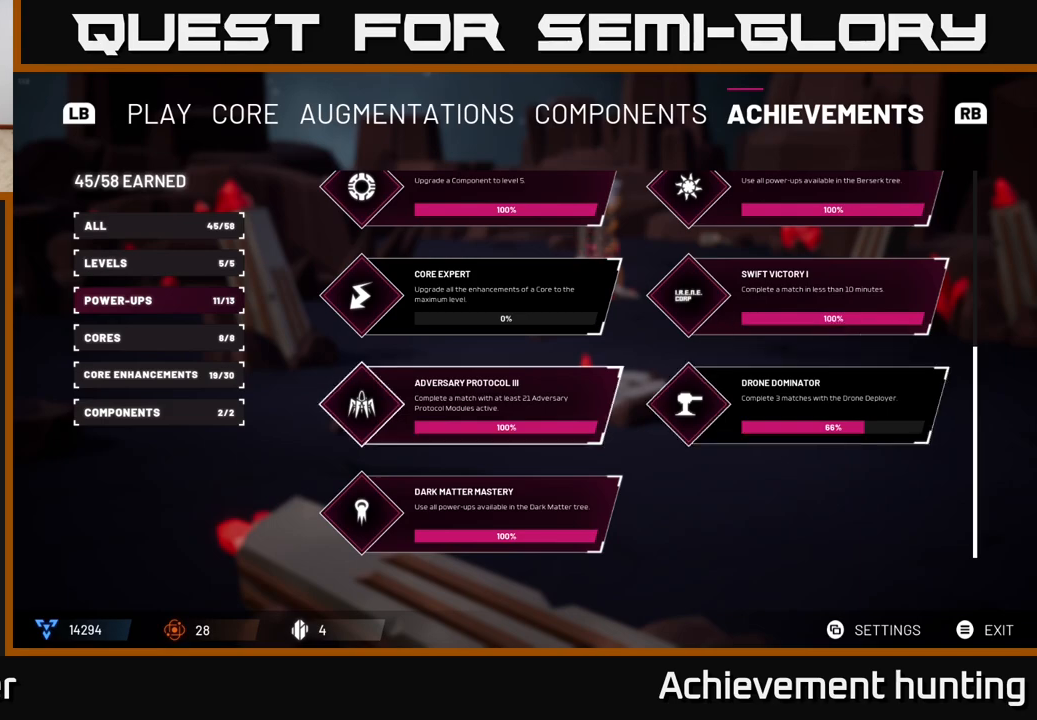
{"buttons": [], "left_stick": "center", "right_stick": "center", "events": [[100, "left_stick", "center"]]}
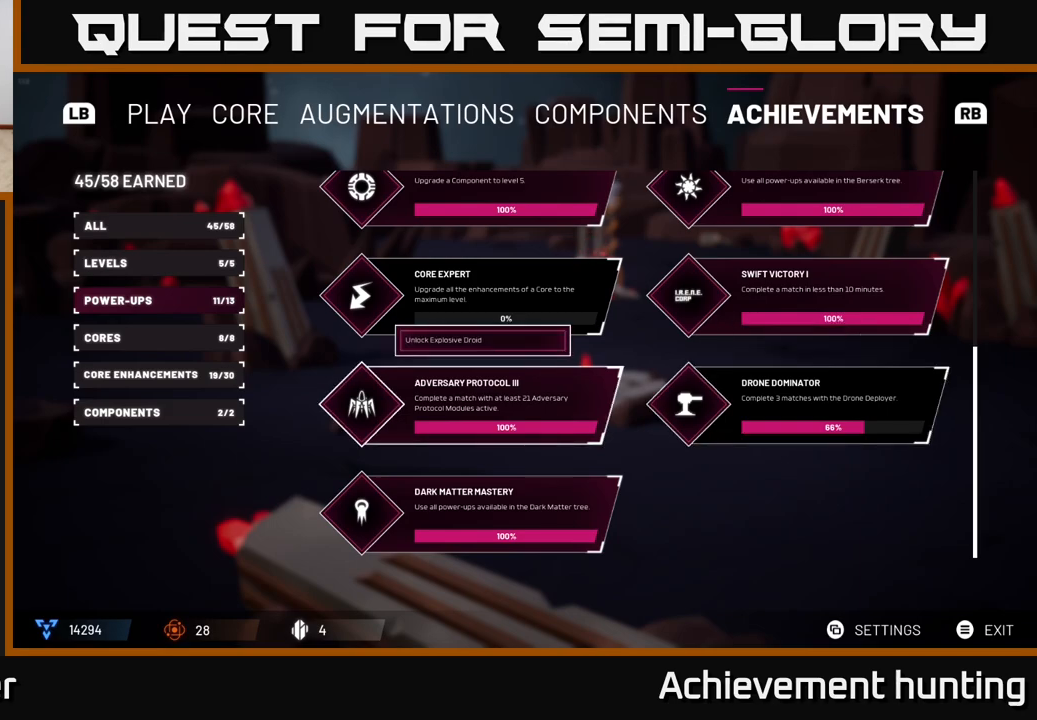
{"buttons": [], "left_stick": "up", "right_stick": "center", "events": [[467, "left_stick", "up"]]}